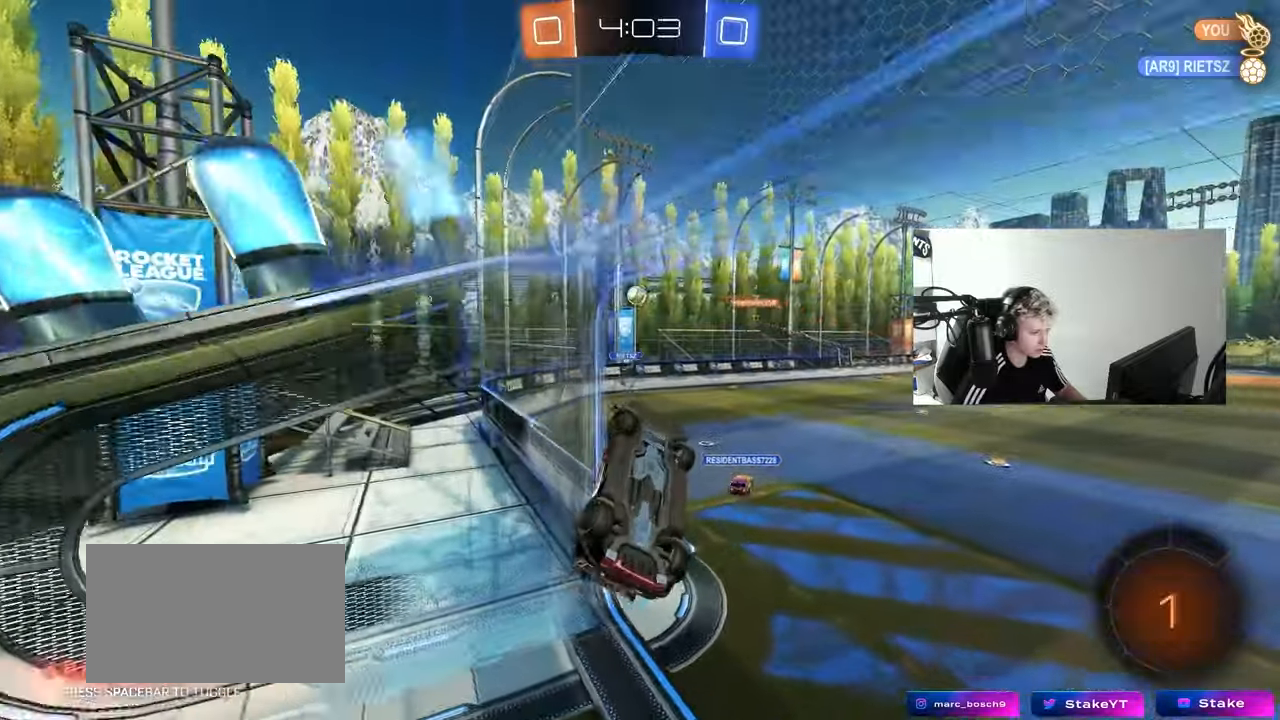
Gameplay with keyboard and mouse; each line is a JSON object with the keys and mouse buttons held at the frame after it. "events" lists presses ("down") and releases ("up") of "1", "2", "3", "4", "5", "a", "alt", "c", "caps_lock", "ctrl", "d", "e", "f", "g", "q", "r", "s", "shift", "space", "t", "tab", "v", "w", "x", "z", "mouse_left", "mouse_wheel" and "mouse_right" between this image and that frame as [ms after this image, input, new state], when the widget could be followed in between. "mouse_left", "mouse_wheel", "mouse_right" = the "left", "wheel", "right" buttons of the "mouse" list. No other keys are recorded. "wheel" means that the mouse wheel is clicked or scrolled. "mouse_move" is the direction in which the mouse moves at that frame (one of eight, or "still"), when it could be read.
{"keys": [], "mouse": [], "mouse_move": "still", "events": [[250, "shift", "up"], [300, "d", "up"], [350, "a", "down"], [383, "a", "up"]]}
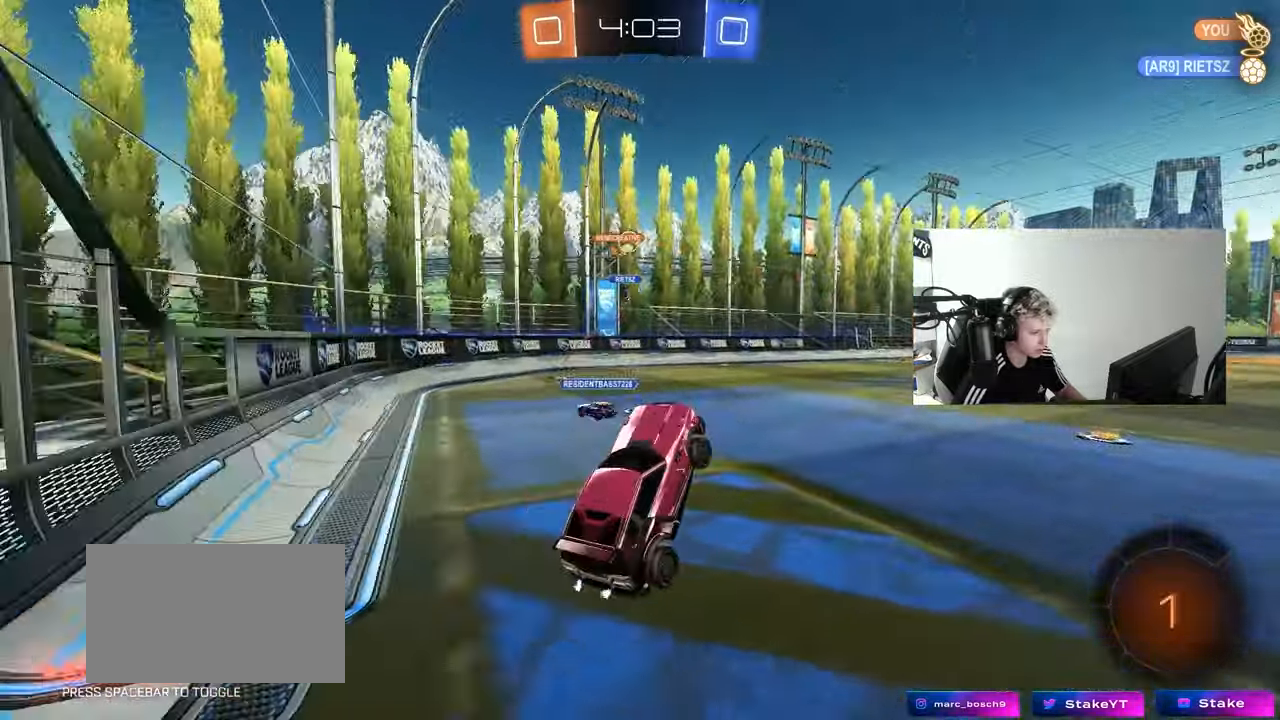
{"keys": ["d", "w"], "mouse": [], "mouse_move": "still", "events": [[33, "w", "down"], [117, "mouse_right", "down"], [317, "mouse_right", "up"], [500, "d", "down"]]}
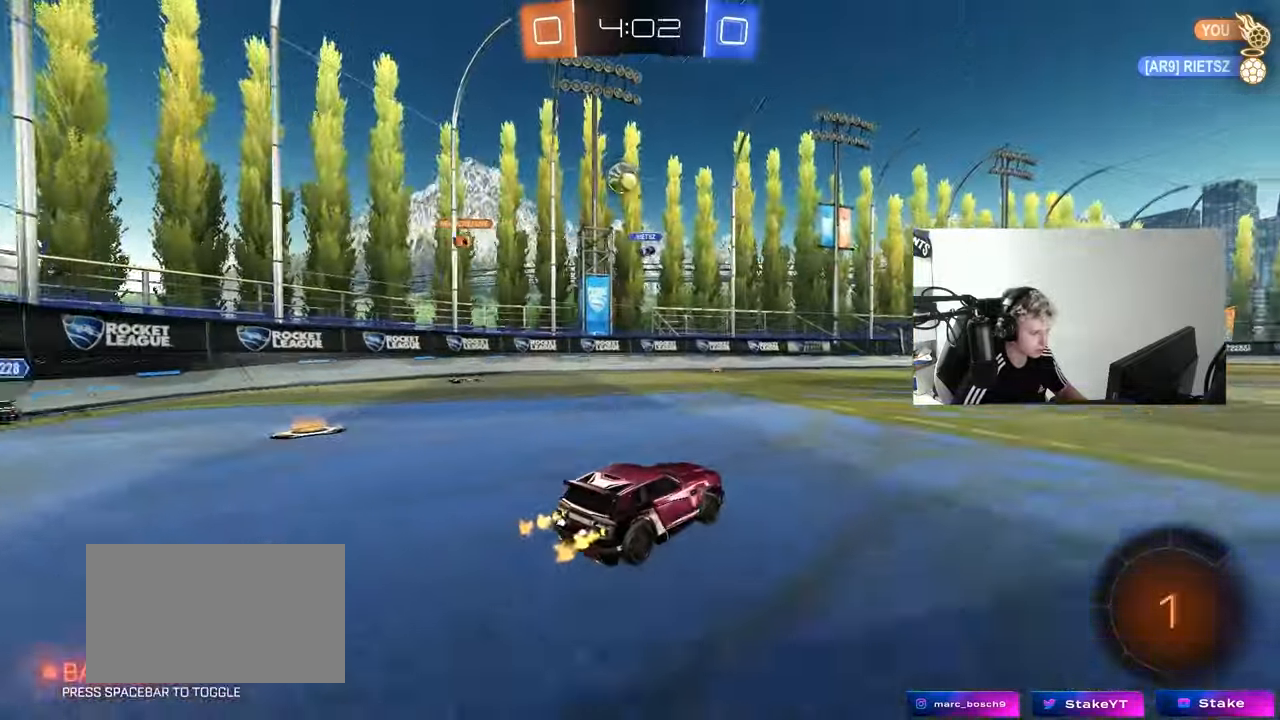
{"keys": ["w"], "mouse": ["right"], "mouse_move": "still", "events": [[83, "d", "up"], [133, "d", "down"], [133, "space", "down"], [183, "d", "up"], [233, "mouse_right", "down"], [233, "space", "up"], [317, "mouse_right", "up"], [367, "mouse_right", "down"]]}
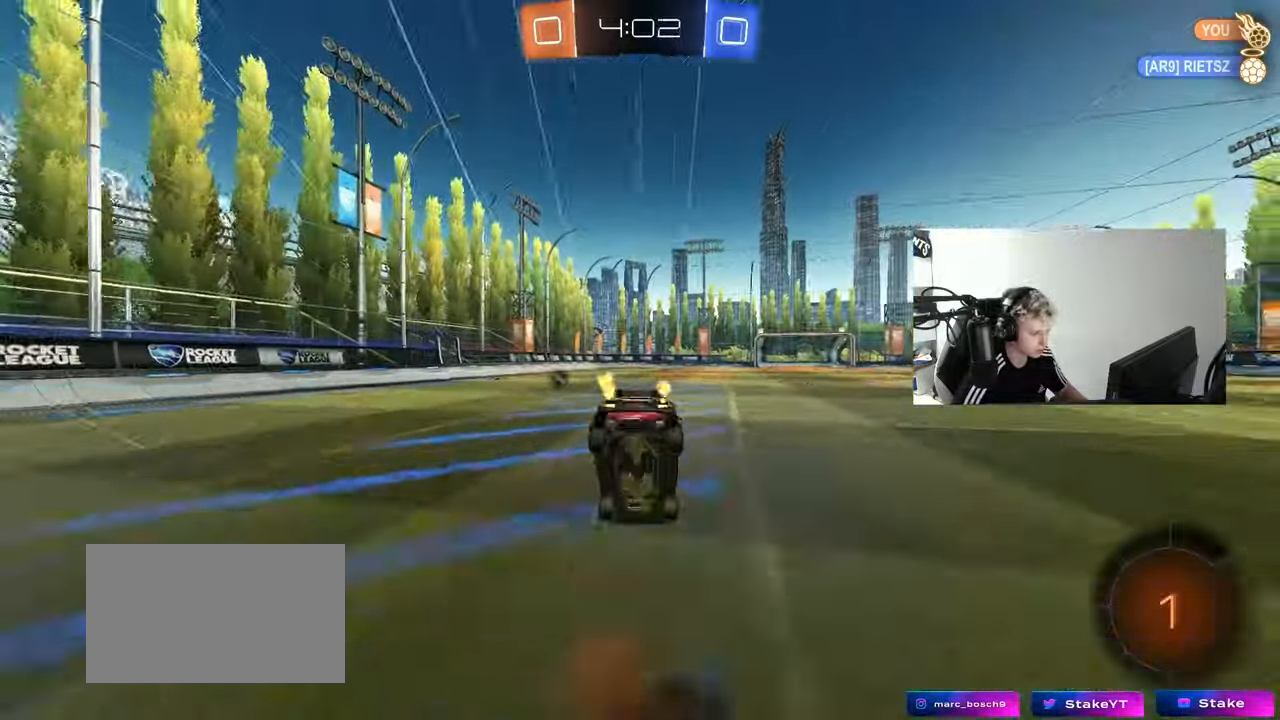
{"keys": ["w"], "mouse": [], "mouse_move": "still", "events": [[67, "mouse_right", "up"], [200, "space", "down"], [383, "space", "up"]]}
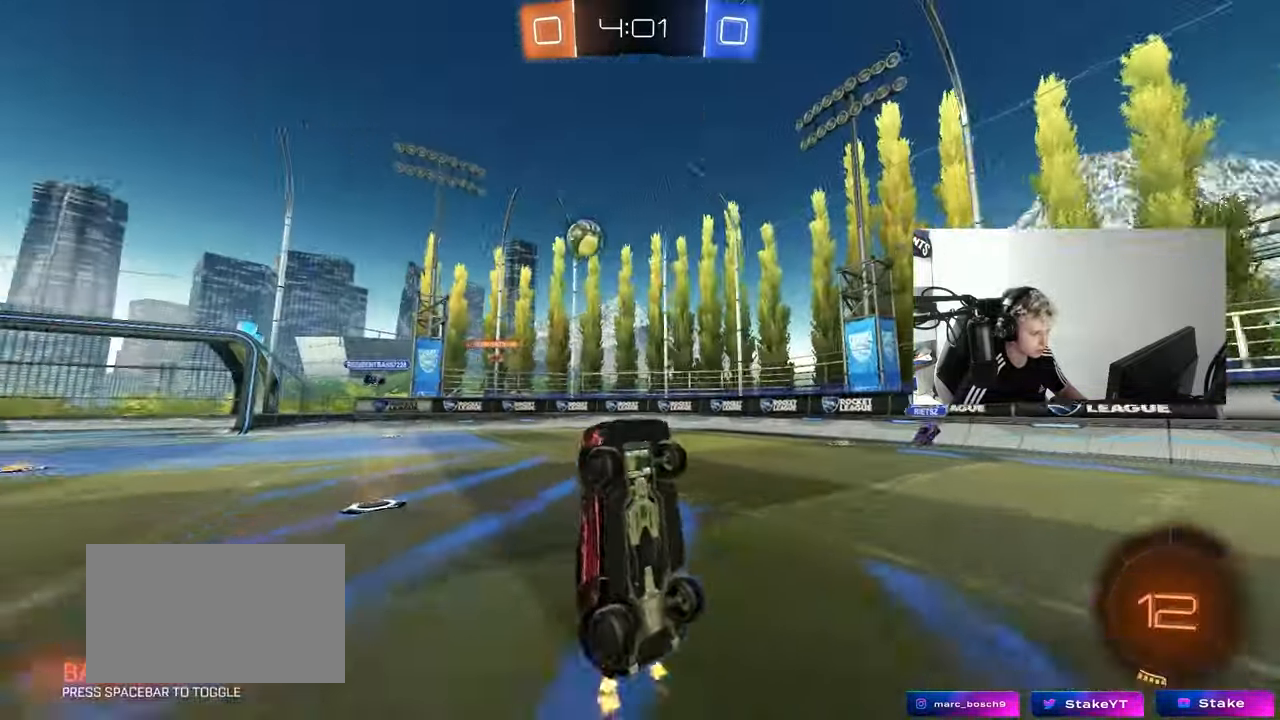
{"keys": ["d", "w"], "mouse": [], "mouse_move": "still", "events": [[67, "w", "up"], [450, "w", "down"], [500, "d", "down"]]}
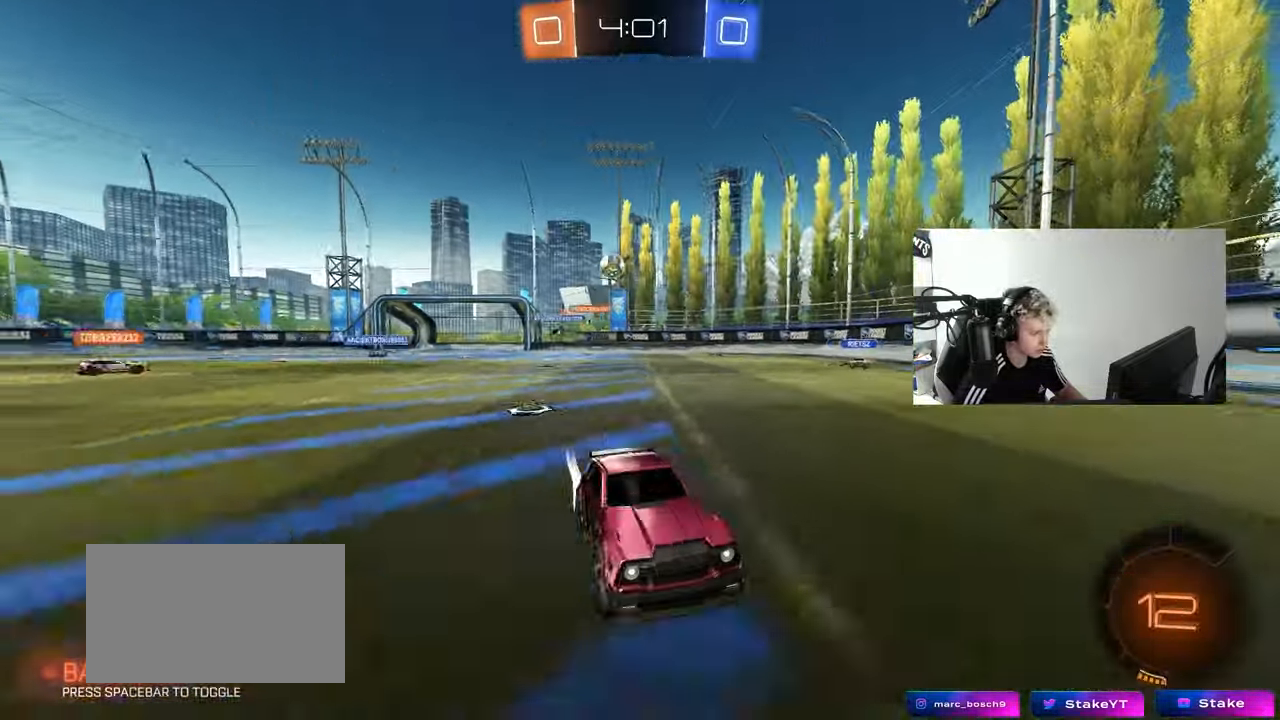
{"keys": ["w"], "mouse": [], "mouse_move": "still", "events": [[83, "d", "up"]]}
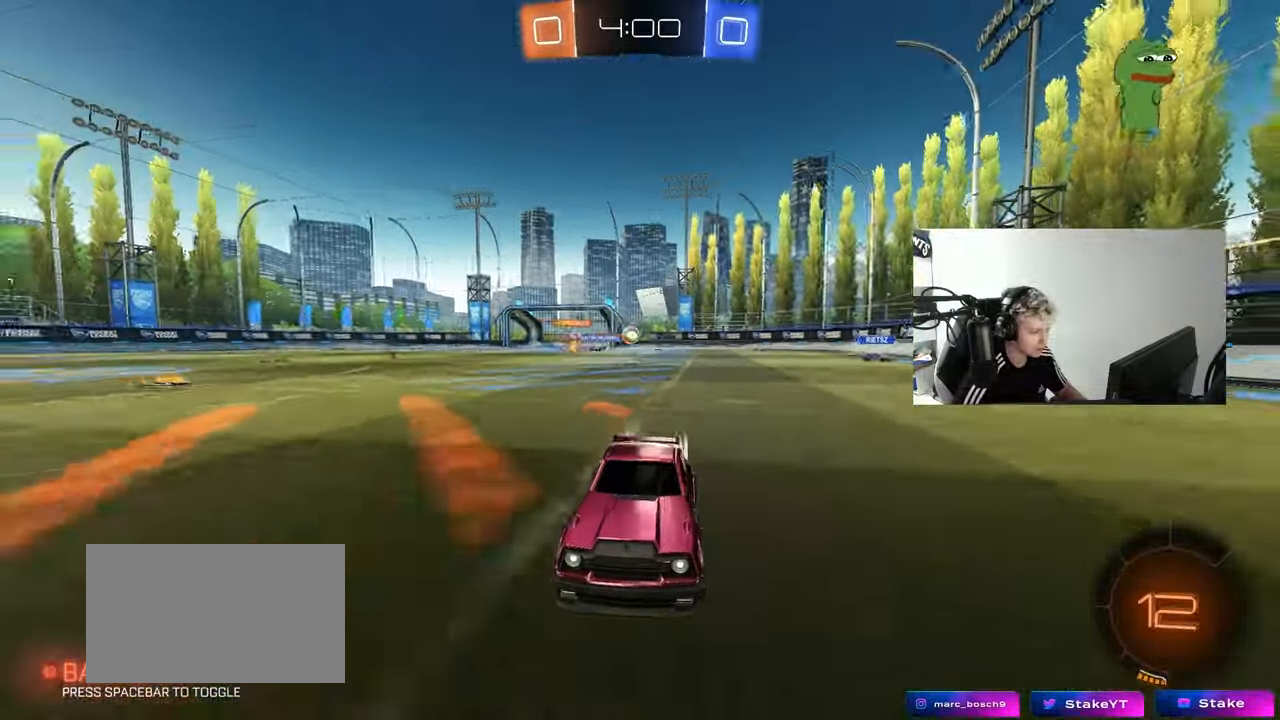
{"keys": ["space", "w"], "mouse": [], "mouse_move": "still", "events": [[483, "space", "down"]]}
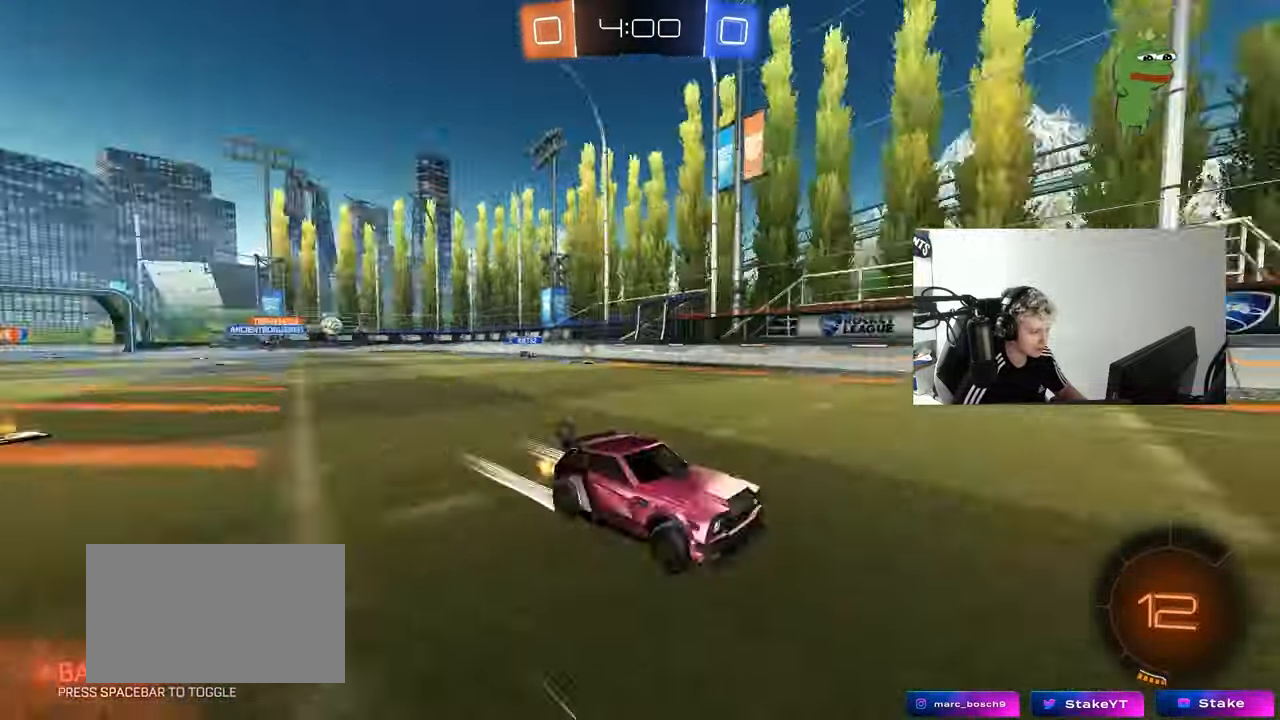
{"keys": ["a", "w"], "mouse": ["left"], "mouse_move": "still", "events": [[167, "space", "up"], [400, "a", "down"], [500, "mouse_left", "down"]]}
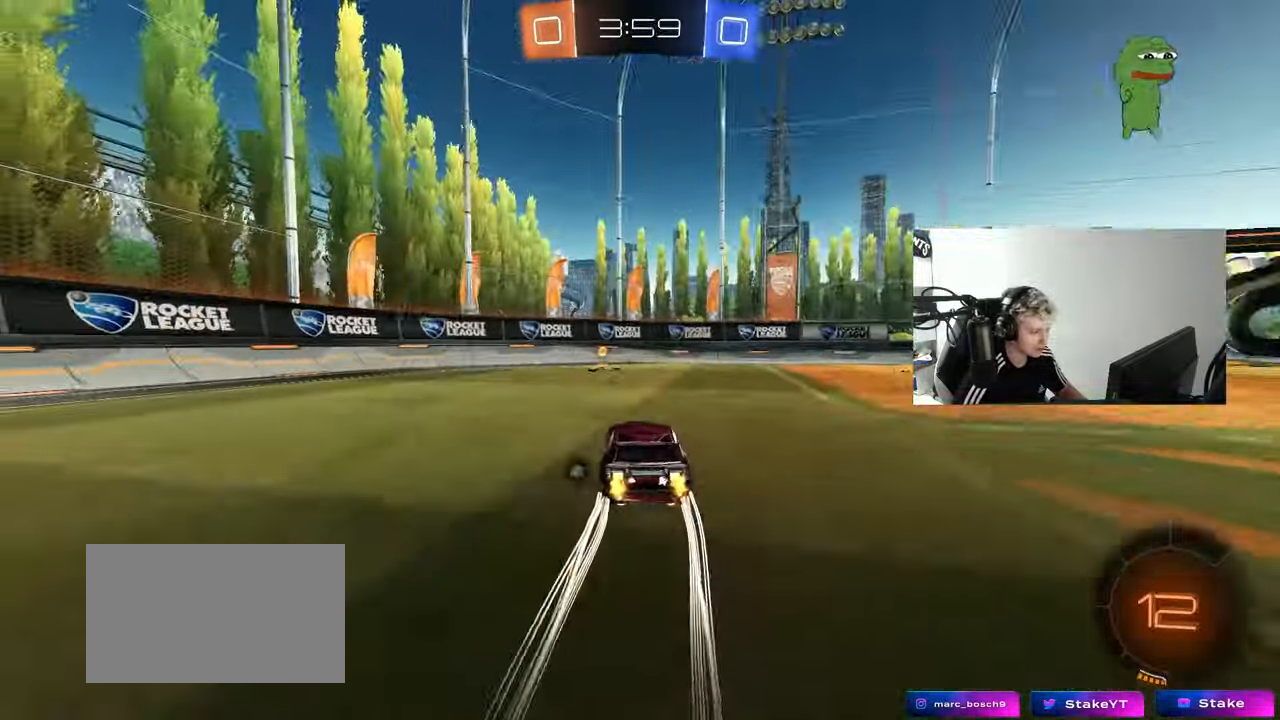
{"keys": ["d", "w"], "mouse": ["left"], "mouse_move": "still", "events": [[83, "a", "up"], [83, "space", "down"], [183, "d", "down"], [183, "mouse_left", "up"], [233, "shift", "down"], [233, "space", "up"], [317, "mouse_left", "down"], [417, "shift", "up"]]}
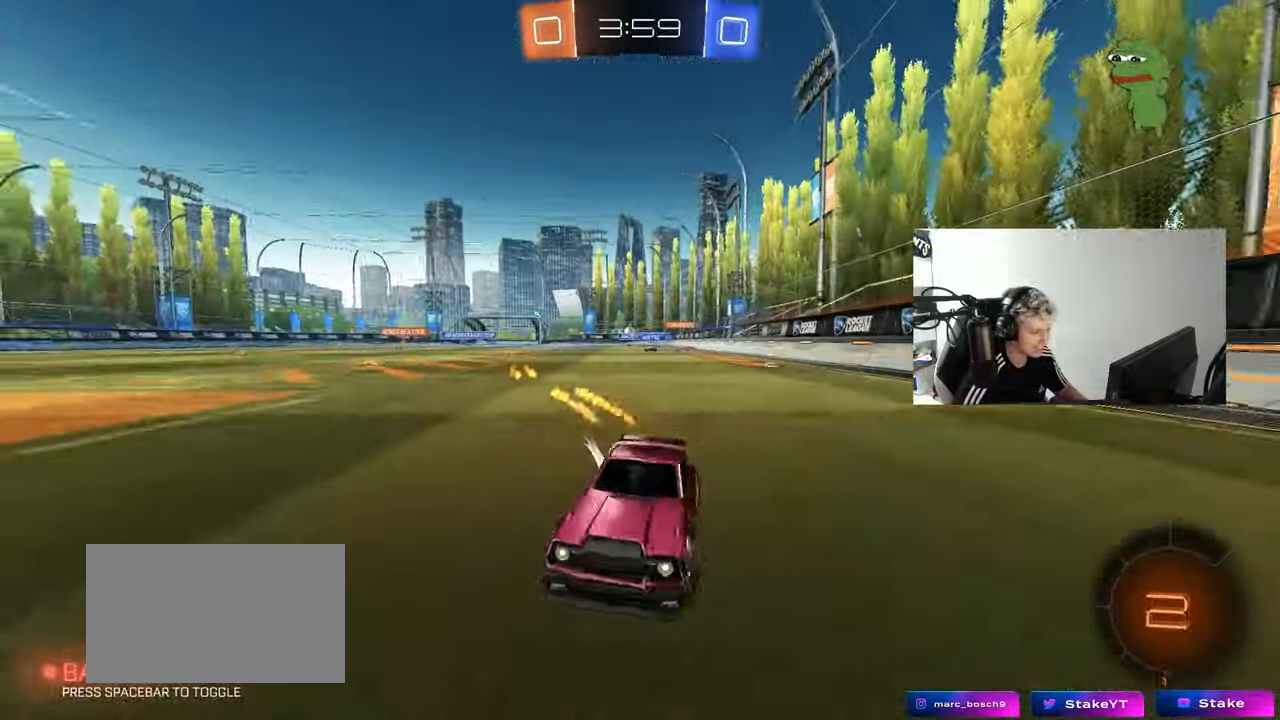
{"keys": ["d", "w"], "mouse": ["left"], "mouse_move": "still", "events": []}
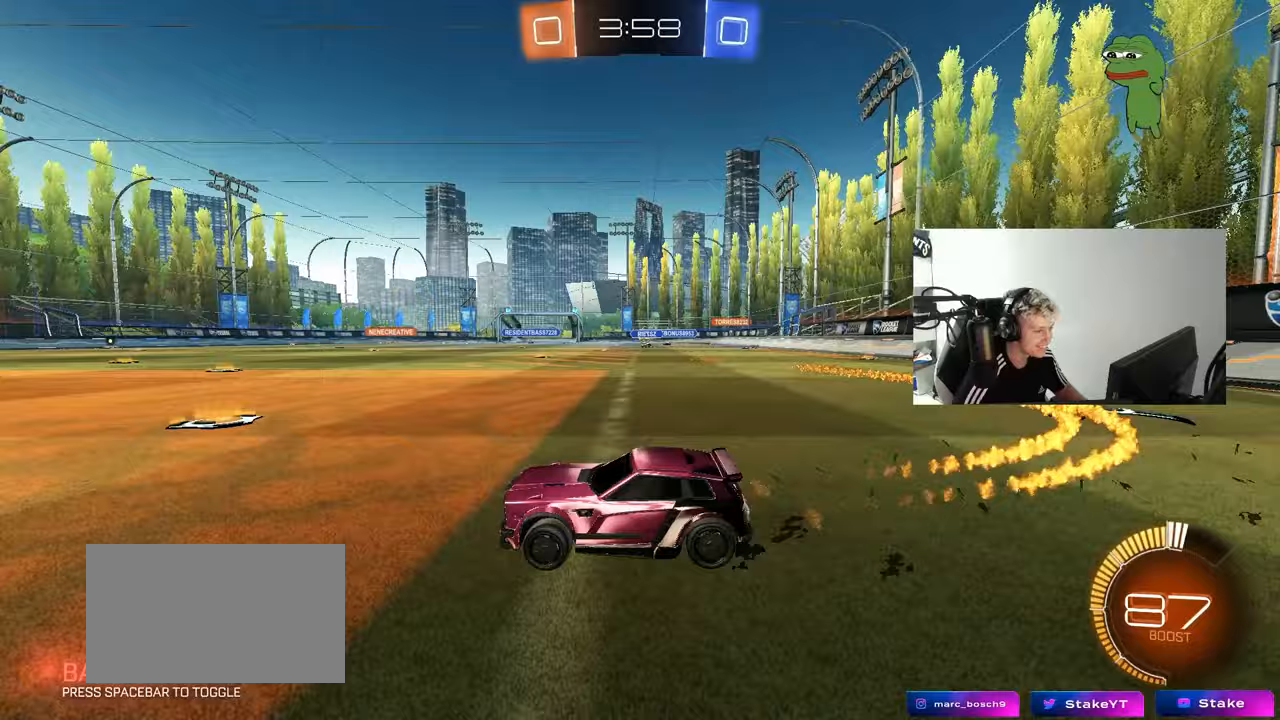
{"keys": ["d", "w"], "mouse": [], "mouse_move": "still", "events": [[33, "mouse_left", "up"], [33, "shift", "down"], [117, "shift", "up"], [217, "mouse_left", "down"], [450, "mouse_left", "up"]]}
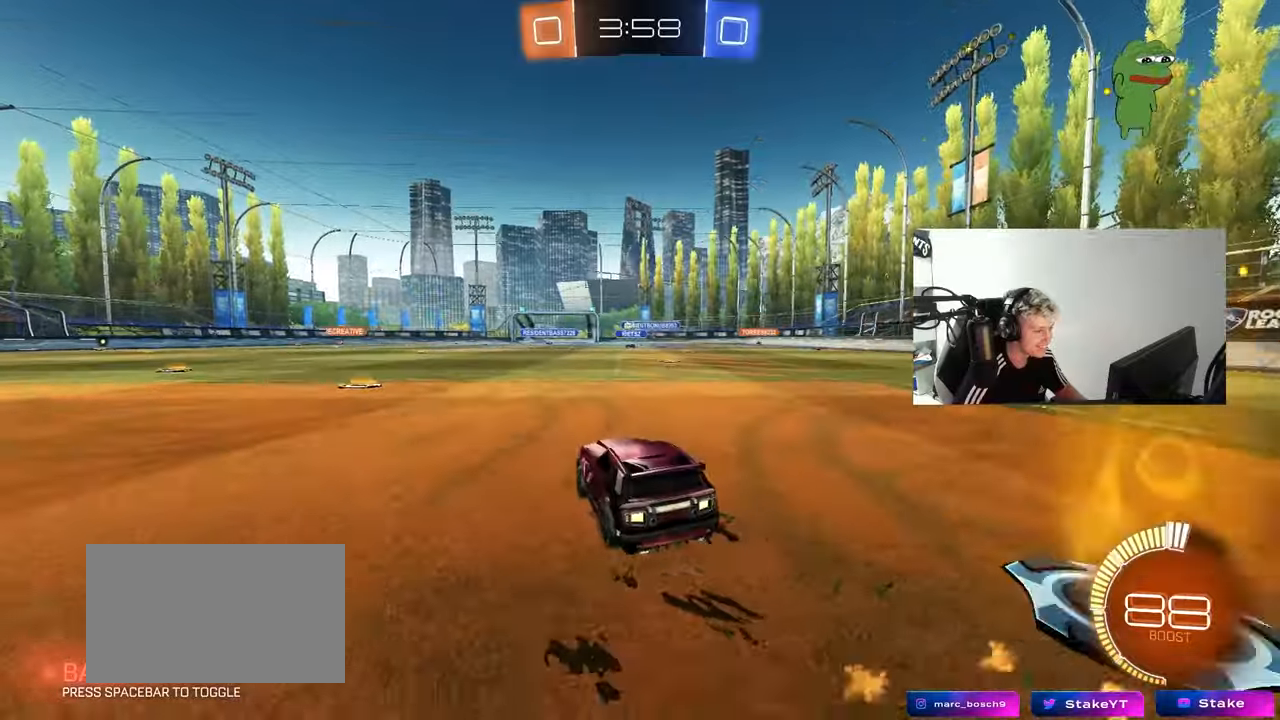
{"keys": ["w"], "mouse": ["left"], "mouse_move": "still", "events": [[50, "d", "up"], [83, "a", "down"], [417, "a", "up"], [467, "mouse_left", "down"]]}
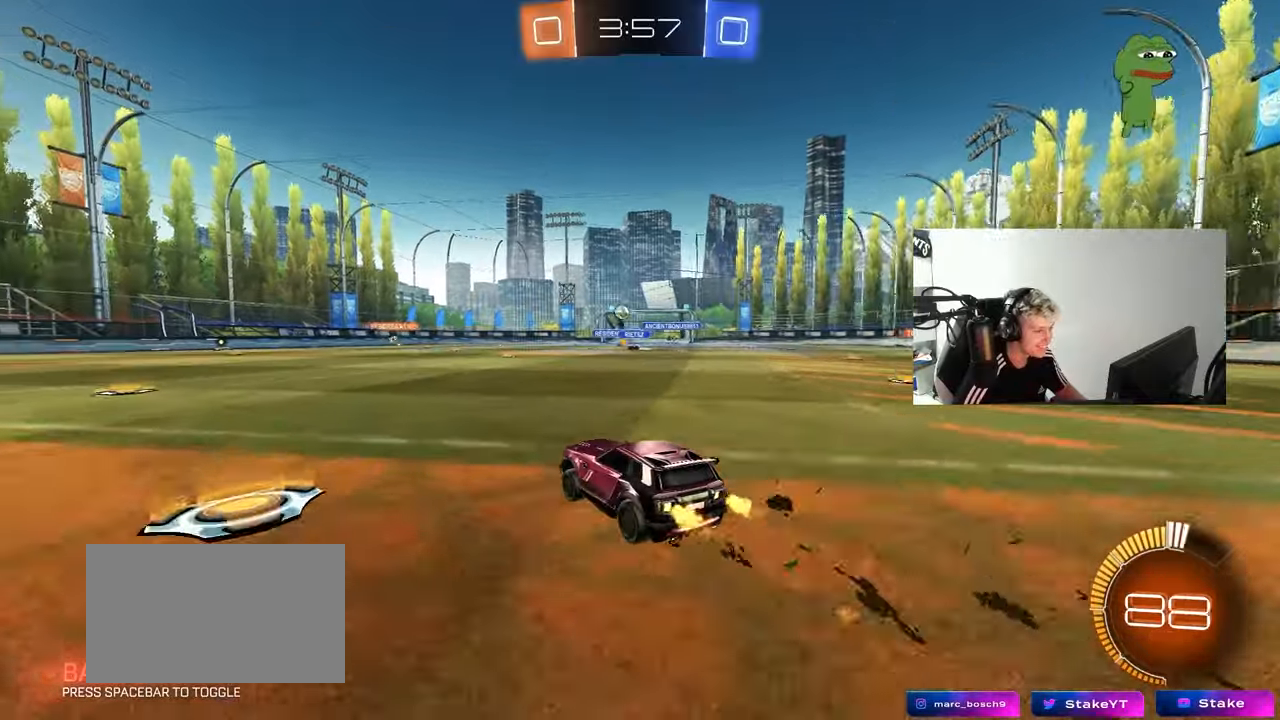
{"keys": ["d", "w"], "mouse": [], "mouse_move": "still", "events": [[100, "d", "down"], [250, "mouse_left", "up"], [300, "d", "up"], [433, "d", "down"]]}
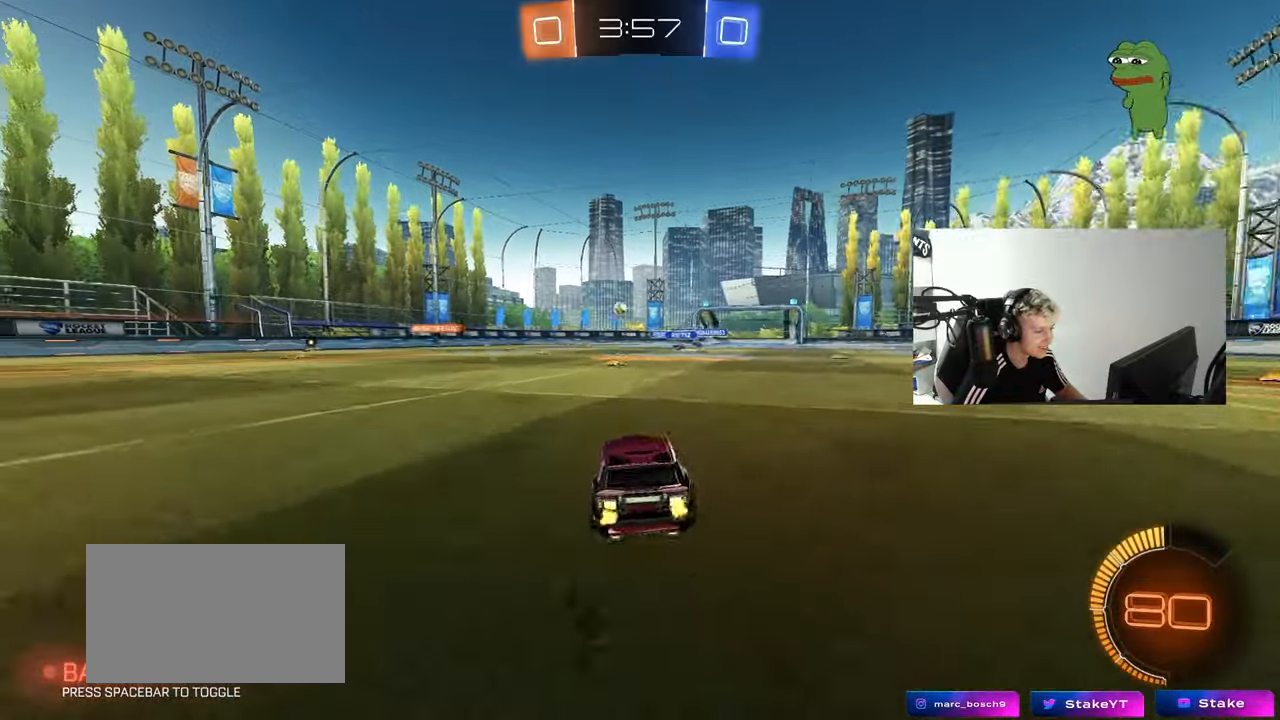
{"keys": ["w"], "mouse": [], "mouse_move": "still", "events": [[83, "d", "up"], [217, "a", "down"], [450, "a", "up"]]}
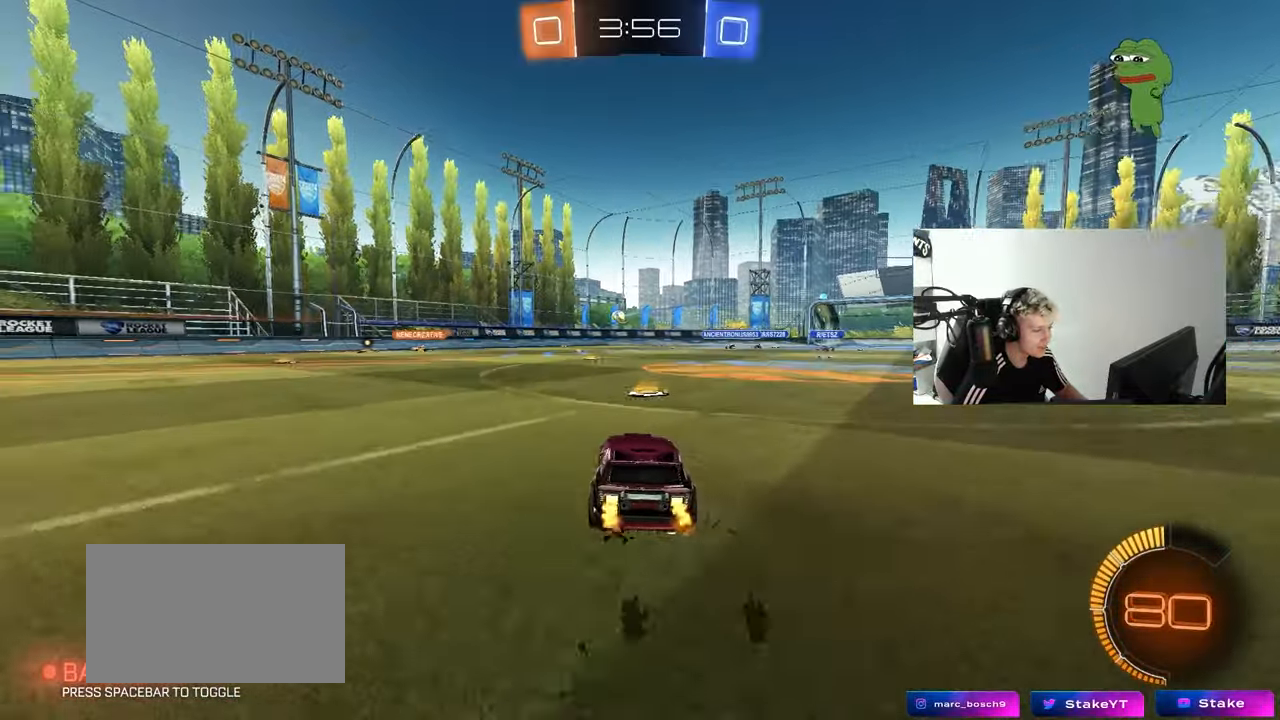
{"keys": [], "mouse": [], "mouse_move": "still", "events": [[317, "w", "up"]]}
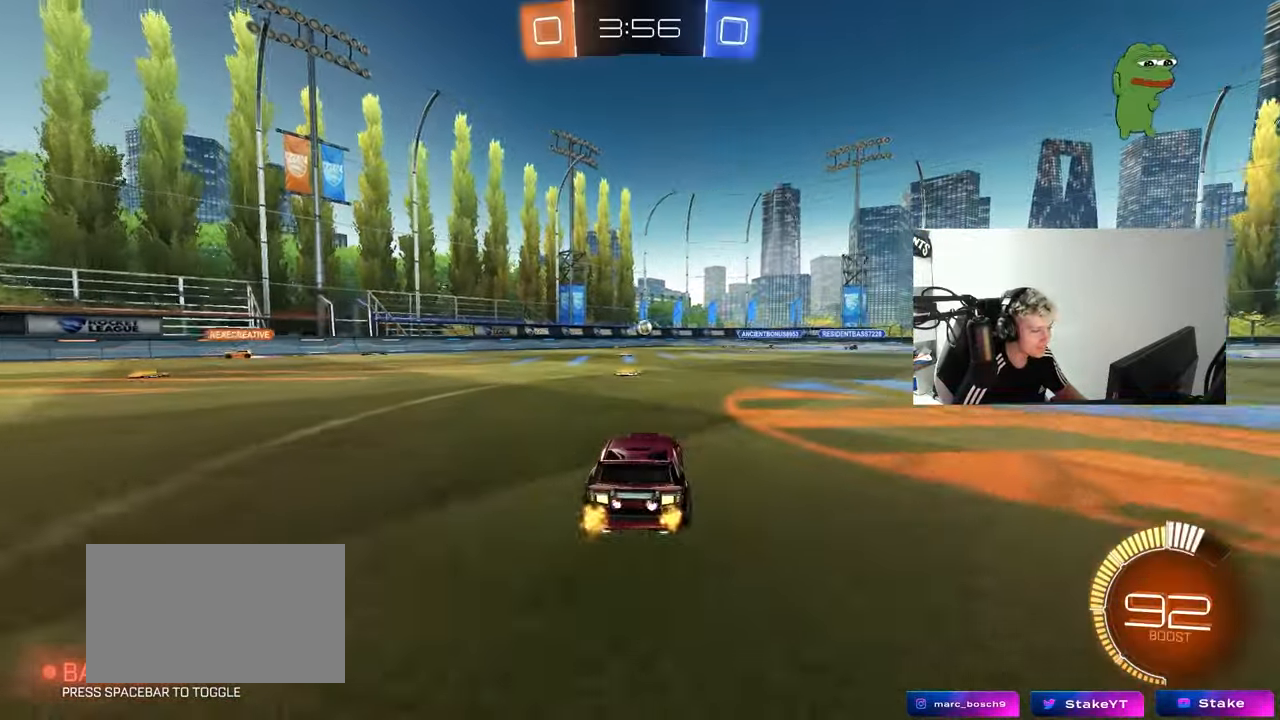
{"keys": [], "mouse": [], "mouse_move": "still", "events": [[100, "s", "down"], [150, "a", "down"], [250, "a", "up"], [250, "s", "up"]]}
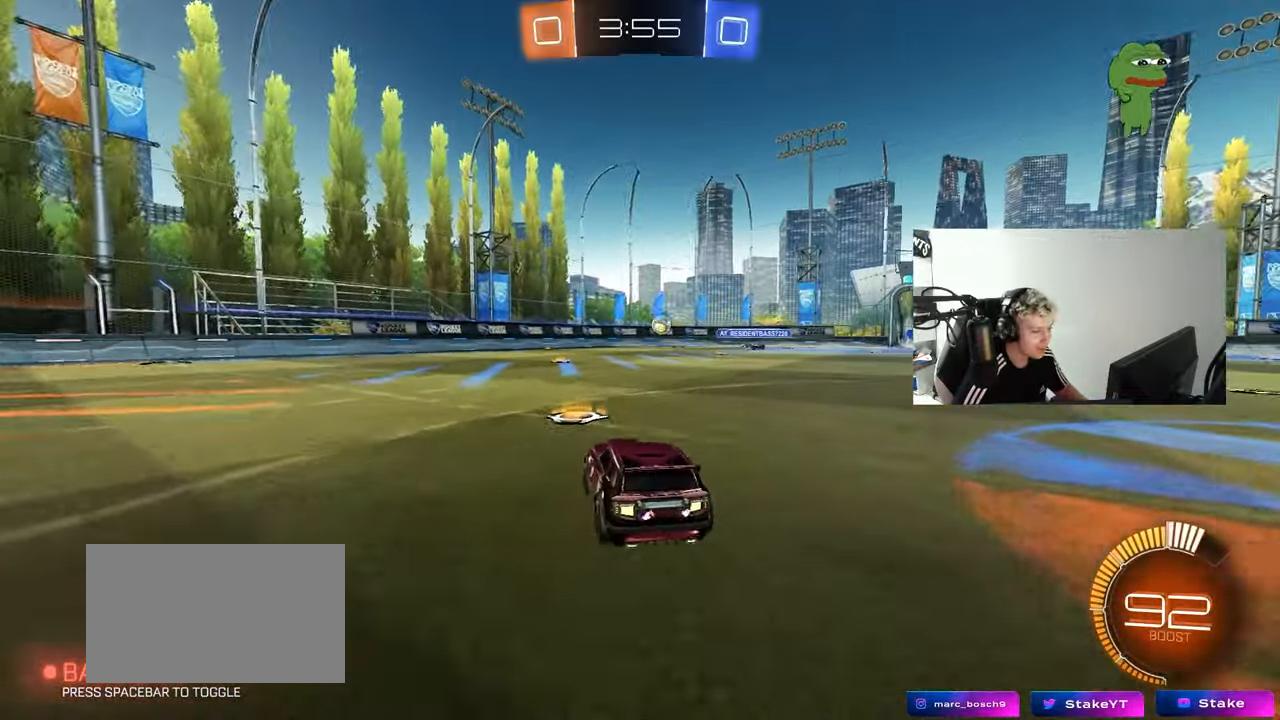
{"keys": ["a", "w"], "mouse": [], "mouse_move": "still", "events": [[67, "d", "down"], [67, "w", "down"], [117, "w", "up"], [167, "d", "up"], [217, "a", "down"], [300, "w", "down"], [450, "a", "up"], [500, "a", "down"]]}
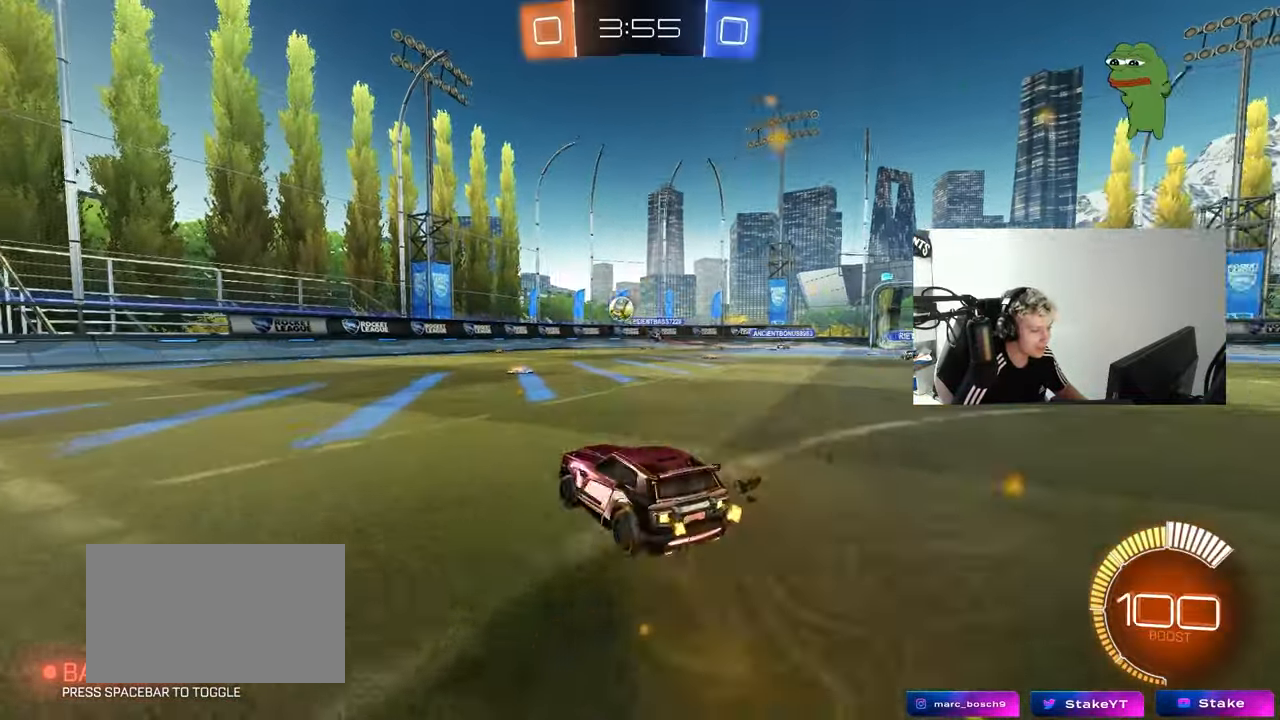
{"keys": ["a", "w"], "mouse": [], "mouse_move": "still", "events": [[133, "shift", "down"], [233, "shift", "up"], [283, "space", "down"], [417, "space", "up"]]}
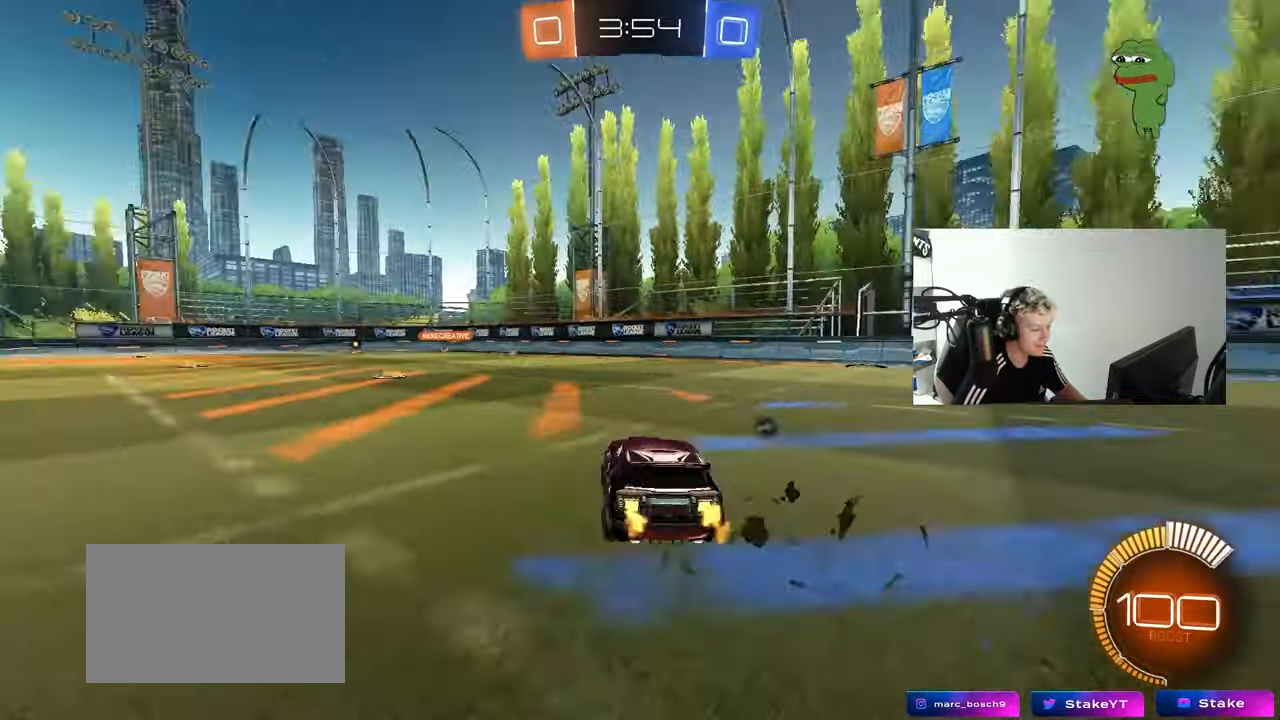
{"keys": ["d", "space", "w"], "mouse": ["left"], "mouse_move": "still", "events": [[250, "a", "up"], [383, "d", "down"], [483, "mouse_left", "down"], [483, "space", "down"]]}
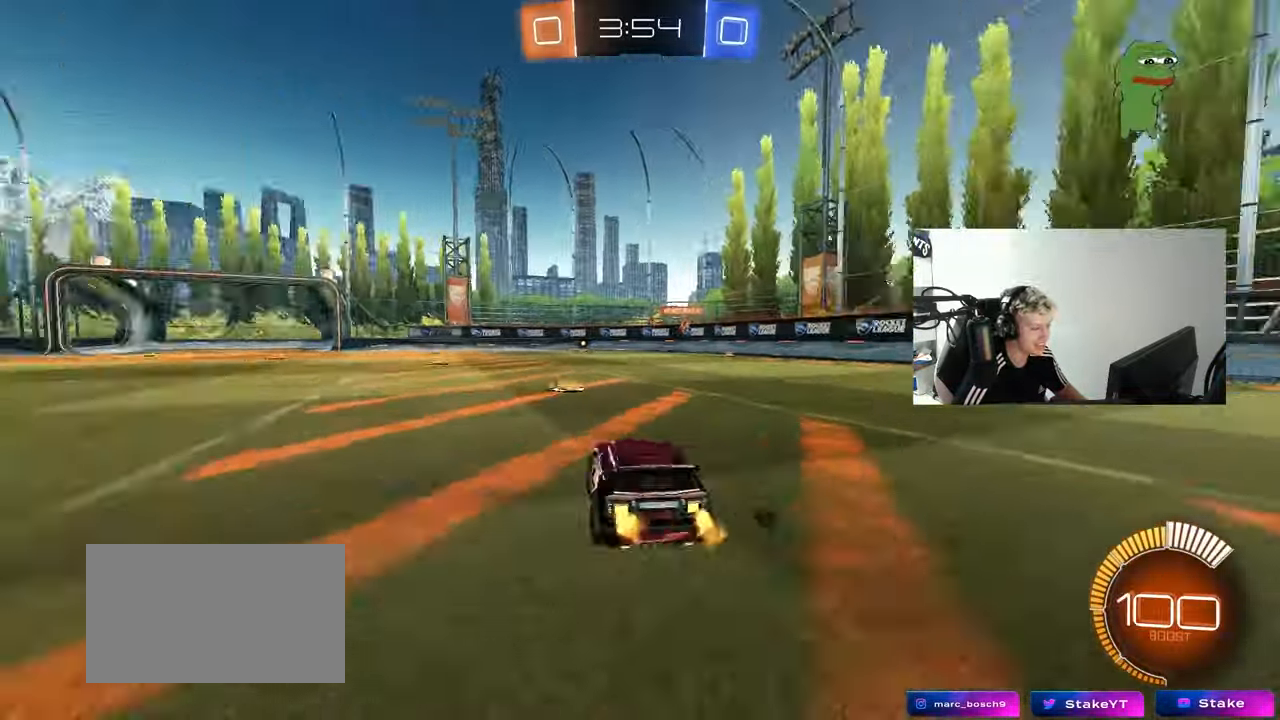
{"keys": ["a", "s", "shift"], "mouse": [], "mouse_move": "still", "events": [[33, "d", "up"], [33, "mouse_right", "down"], [83, "a", "down"], [83, "mouse_right", "up"], [83, "shift", "down"], [117, "space", "up"], [167, "mouse_right", "down"], [167, "s", "down"], [217, "w", "up"], [300, "mouse_left", "up"], [300, "mouse_right", "up"]]}
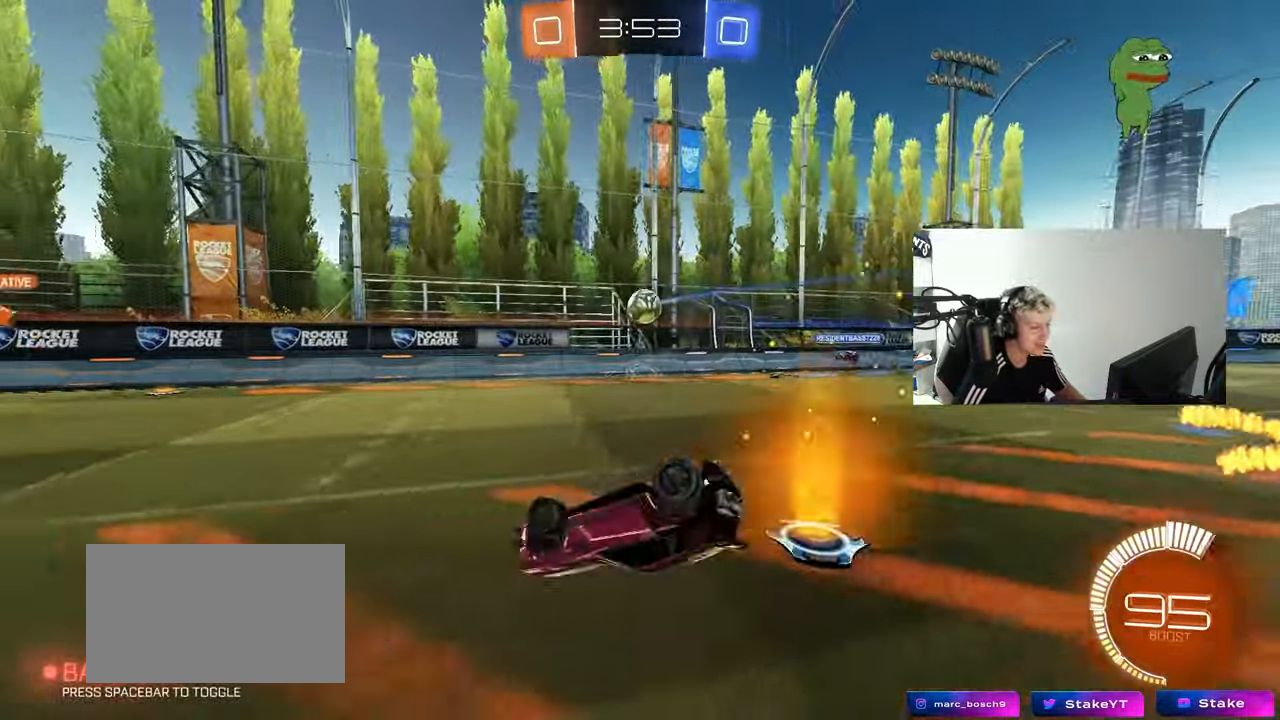
{"keys": [], "mouse": [], "mouse_move": "still", "events": [[50, "s", "up"], [133, "s", "down"], [333, "shift", "up"], [367, "s", "up"], [417, "a", "up"]]}
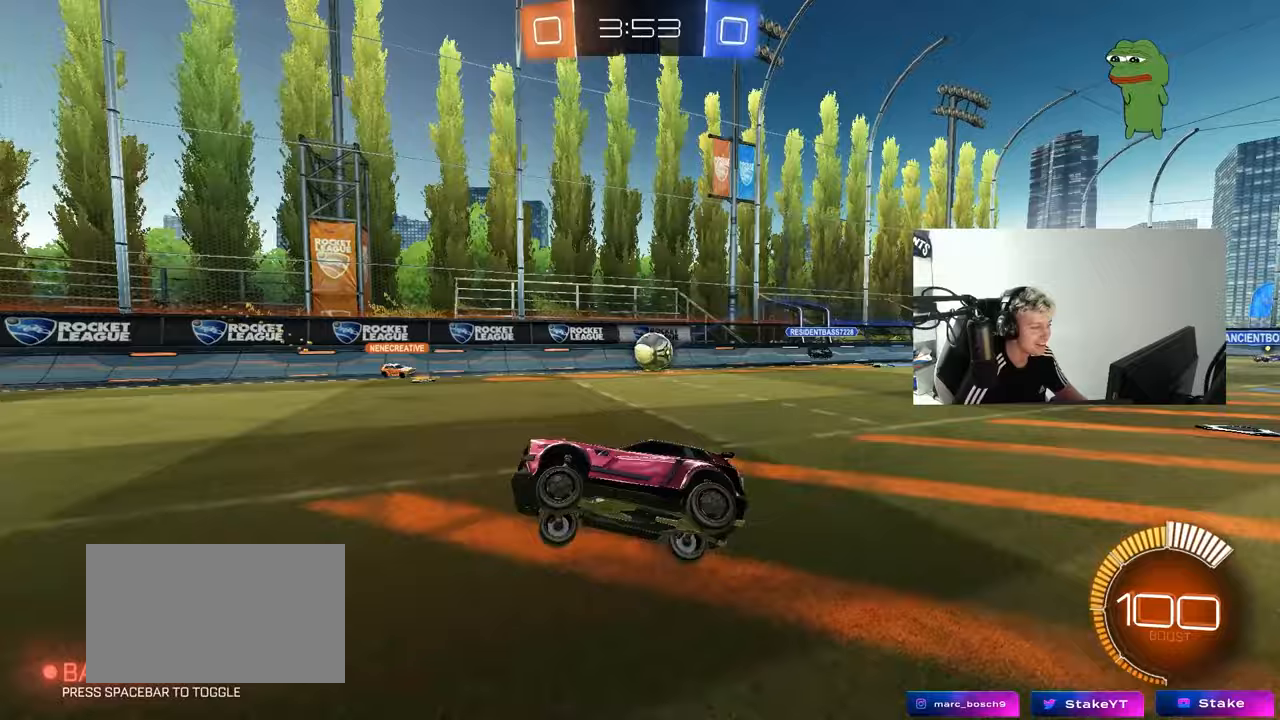
{"keys": ["d", "w"], "mouse": ["left"], "mouse_move": "still", "events": [[150, "w", "down"], [200, "d", "down"], [200, "mouse_left", "down"]]}
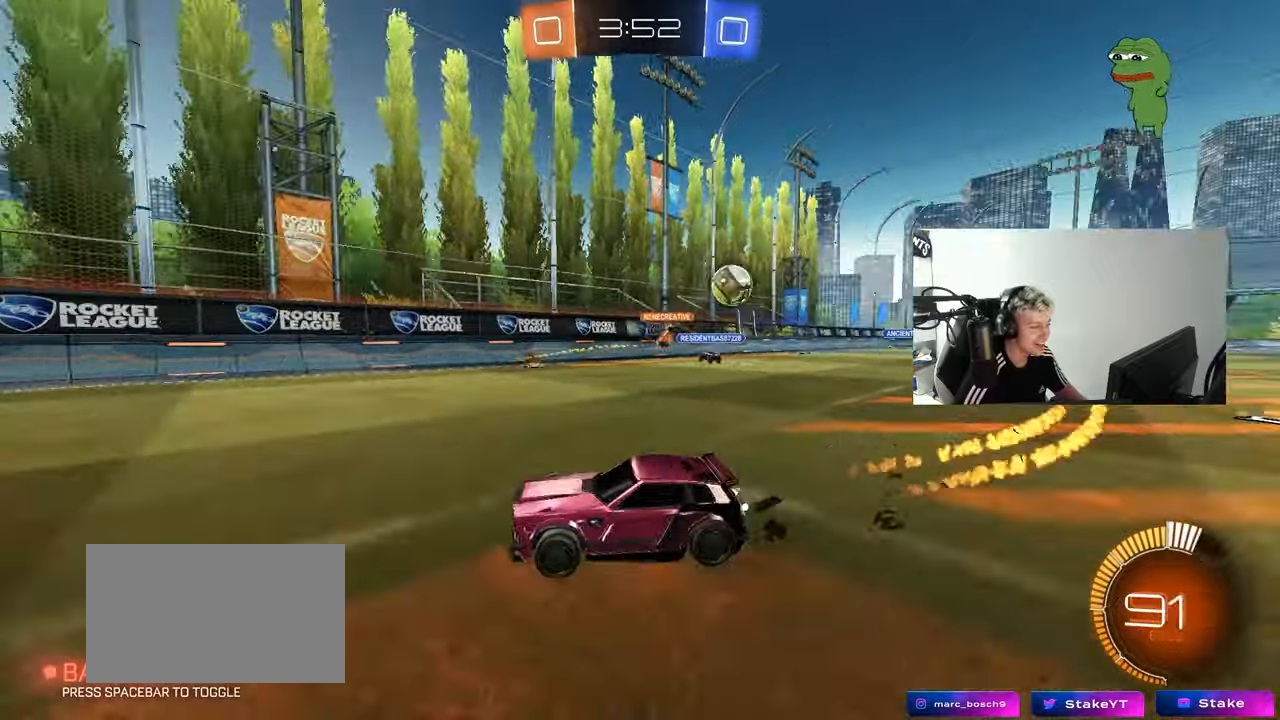
{"keys": ["w"], "mouse": ["left"], "mouse_move": "still", "events": [[33, "mouse_left", "up"], [83, "d", "up"], [167, "a", "down"], [217, "shift", "down"], [350, "mouse_left", "down"], [350, "shift", "up"], [450, "a", "up"]]}
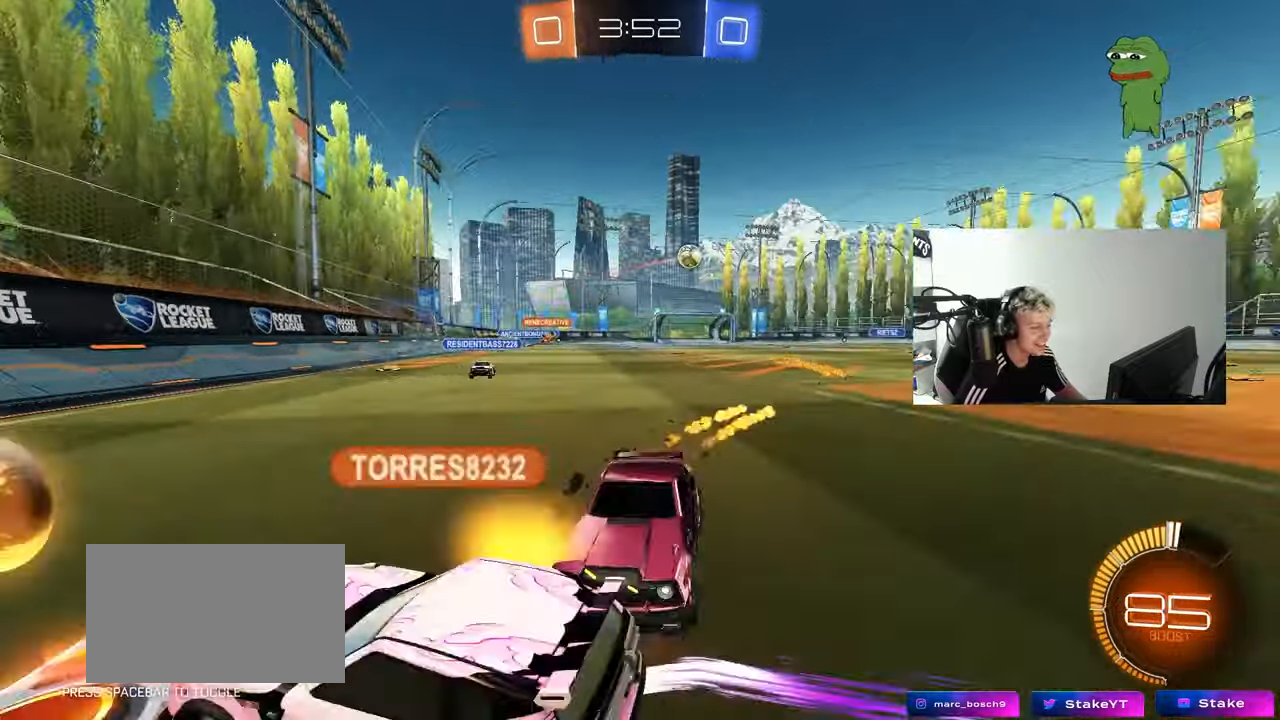
{"keys": ["a", "w"], "mouse": [], "mouse_move": "still", "events": [[133, "a", "down"], [133, "mouse_left", "up"], [133, "shift", "down"], [283, "shift", "up"]]}
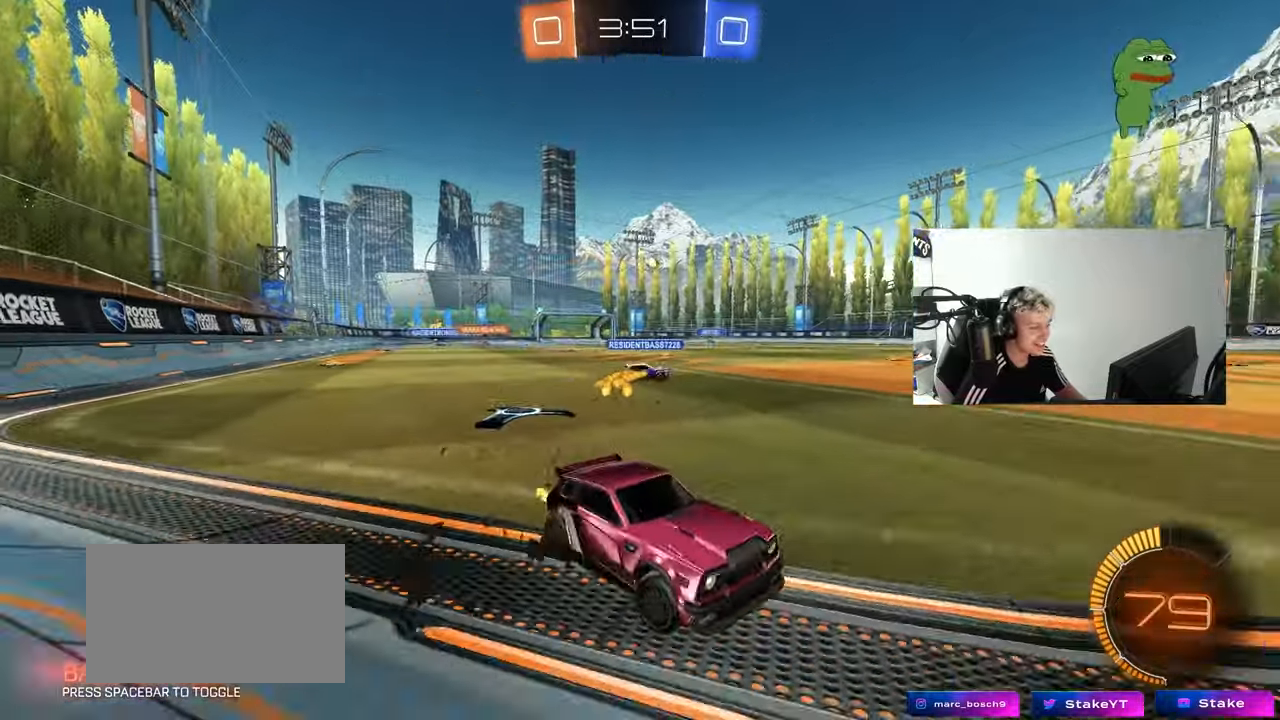
{"keys": ["a", "w"], "mouse": [], "mouse_move": "still", "events": [[67, "shift", "down"], [150, "shift", "up"]]}
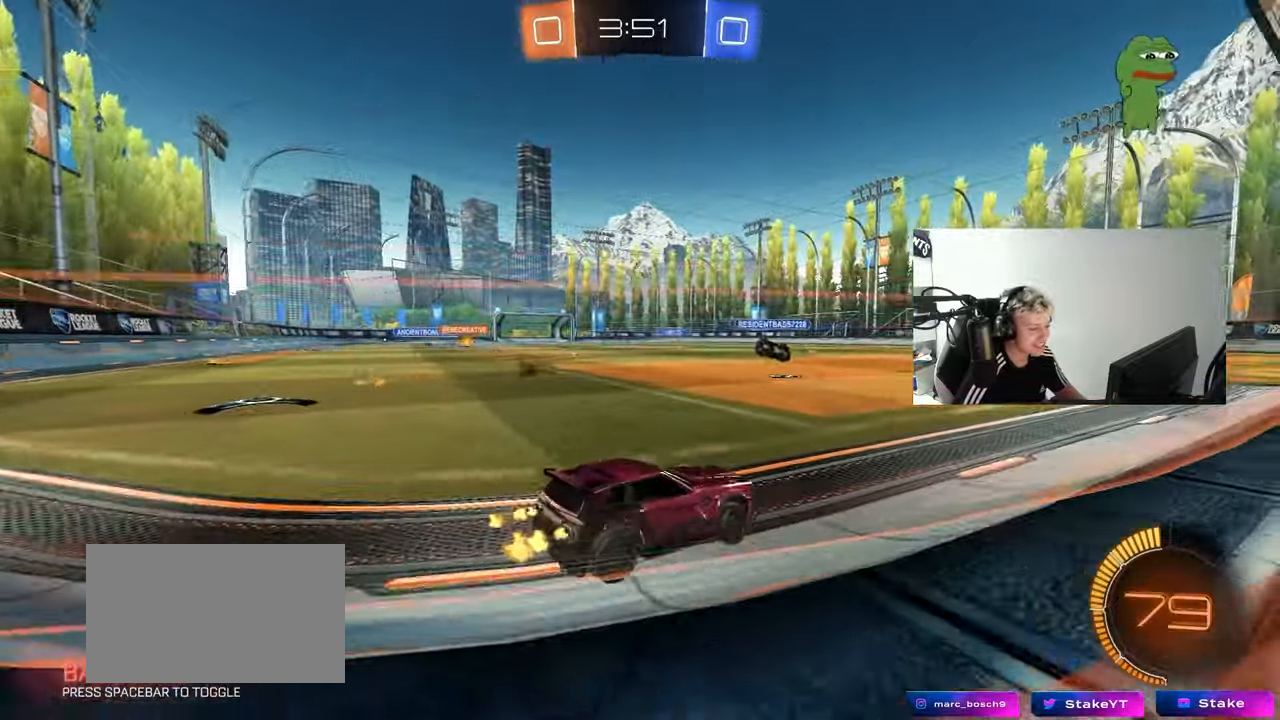
{"keys": ["a", "s", "shift"], "mouse": ["left"], "mouse_move": "down", "events": [[117, "a", "up"], [167, "mouse_left", "down"], [167, "mouse_right", "down"], [217, "a", "down"], [217, "shift", "down"], [267, "mouse_right", "up"], [317, "mouse_right", "down"], [350, "s", "down"], [350, "w", "up"], [500, "mouse_right", "up"]]}
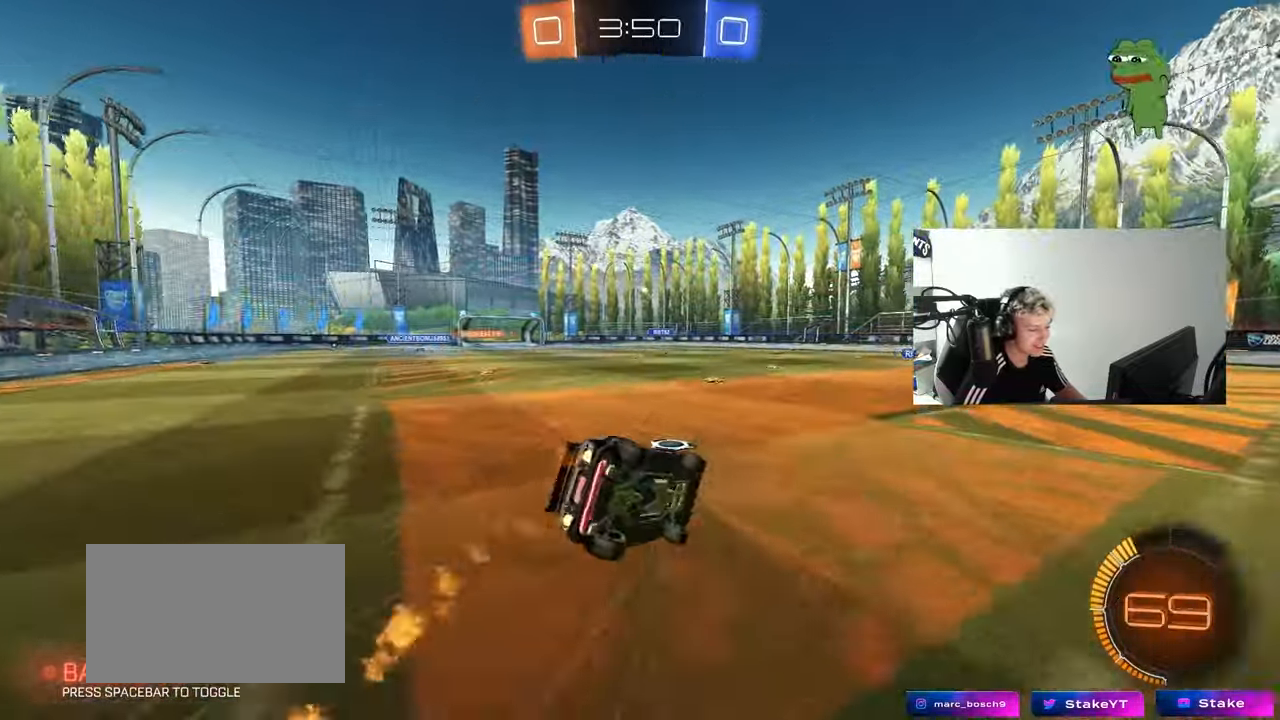
{"keys": ["a", "s", "shift"], "mouse": [], "mouse_move": "still", "events": [[183, "s", "up"], [283, "mouse_left", "up"], [283, "s", "down"]]}
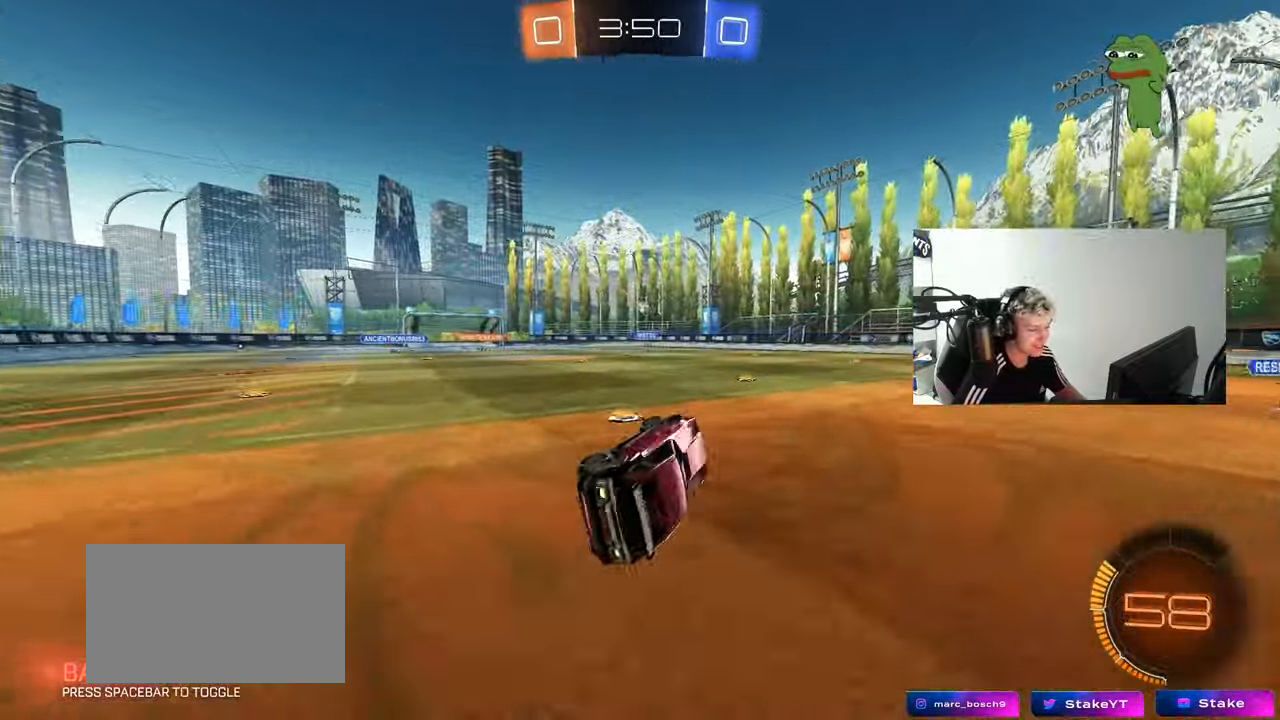
{"keys": ["w"], "mouse": [], "mouse_move": "still", "events": [[67, "shift", "up"], [100, "a", "up"], [100, "s", "up"], [300, "w", "down"]]}
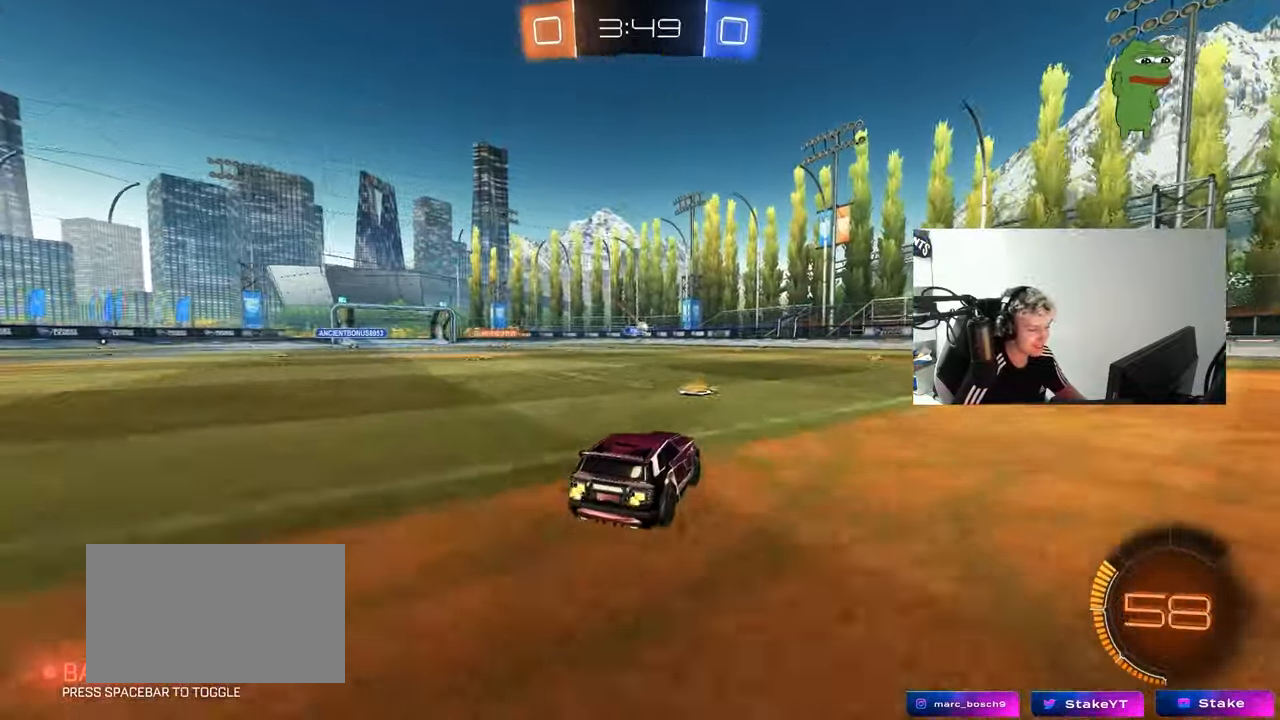
{"keys": ["d", "s"], "mouse": [], "mouse_move": "still", "events": [[117, "d", "down"], [117, "w", "up"], [350, "d", "up"], [400, "a", "down"], [400, "s", "down"], [500, "a", "up"], [500, "d", "down"]]}
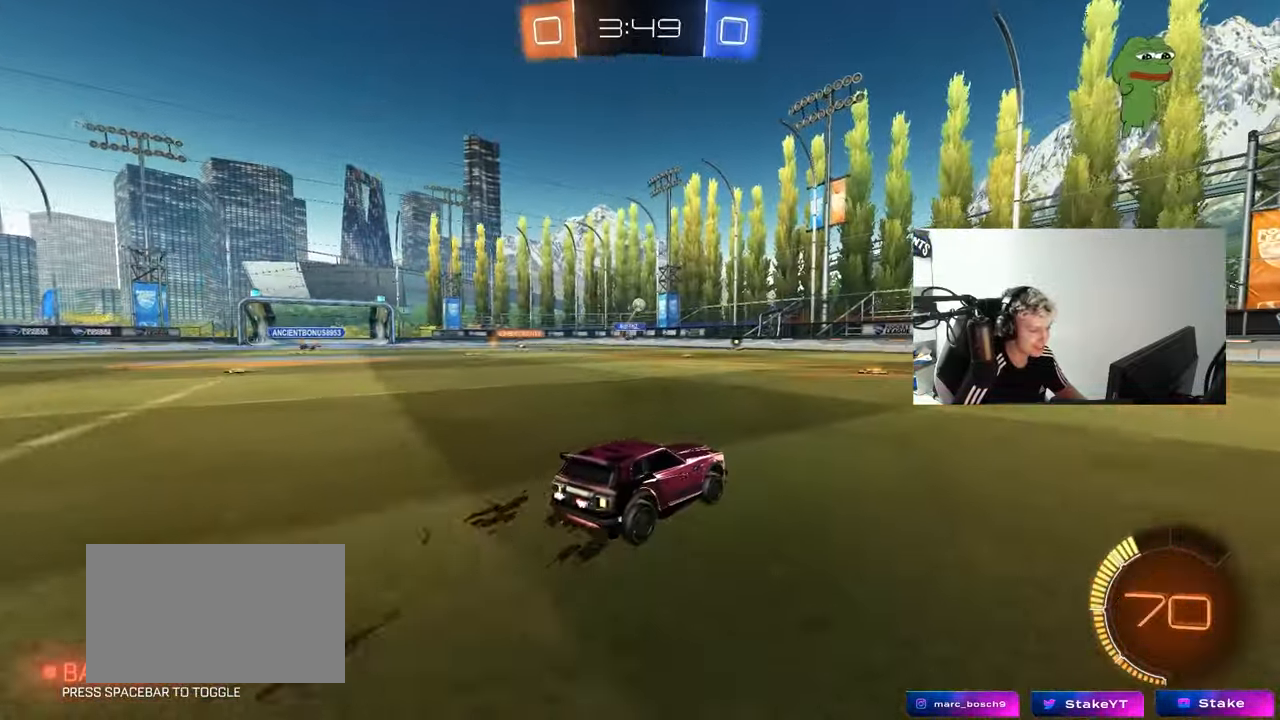
{"keys": ["d", "w"], "mouse": [], "mouse_move": "still", "events": [[133, "s", "up"], [233, "shift", "down"], [283, "w", "down"], [333, "shift", "up"]]}